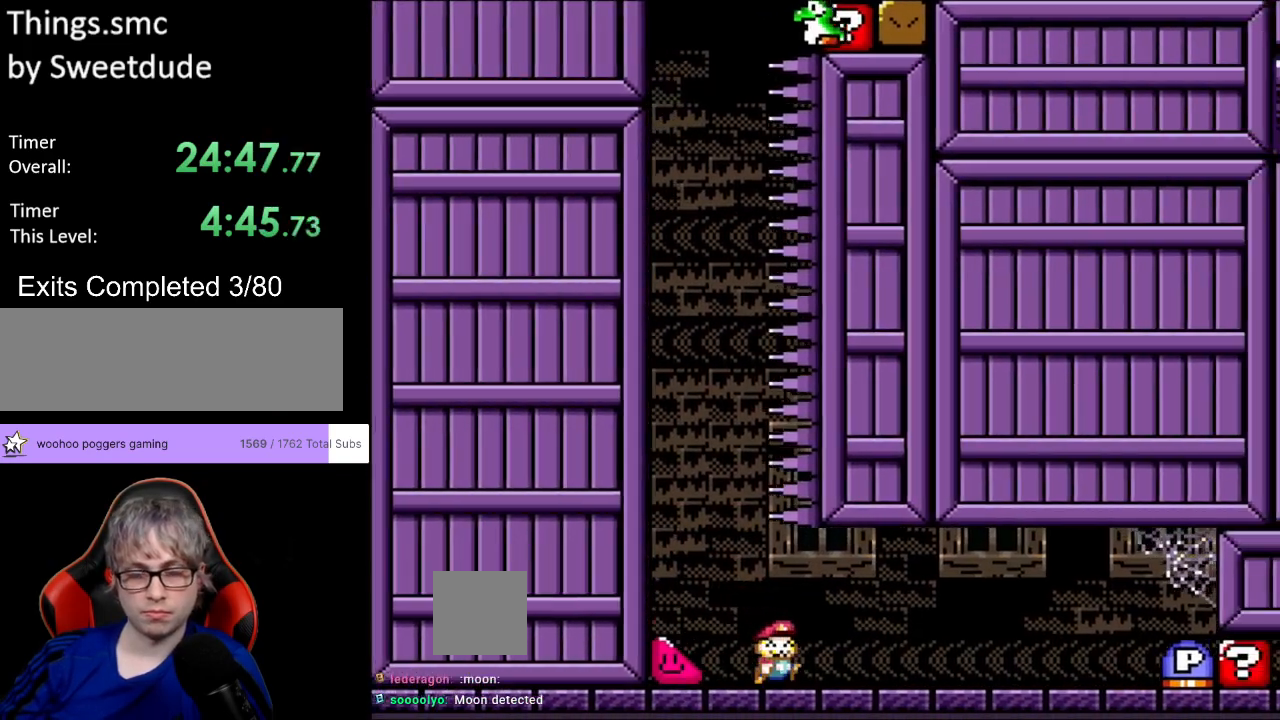
Gameplay with a controller (Nintendo layout); each line is a JSON object with the inputs held at the frame after it. "events" lists button and stick changes between this image and that frame as [ms after this image, input, new state], when the widget could be followed in between. Not read: L3 R3.
{"buttons": ["Y", "DPAD_RIGHT"], "events": []}
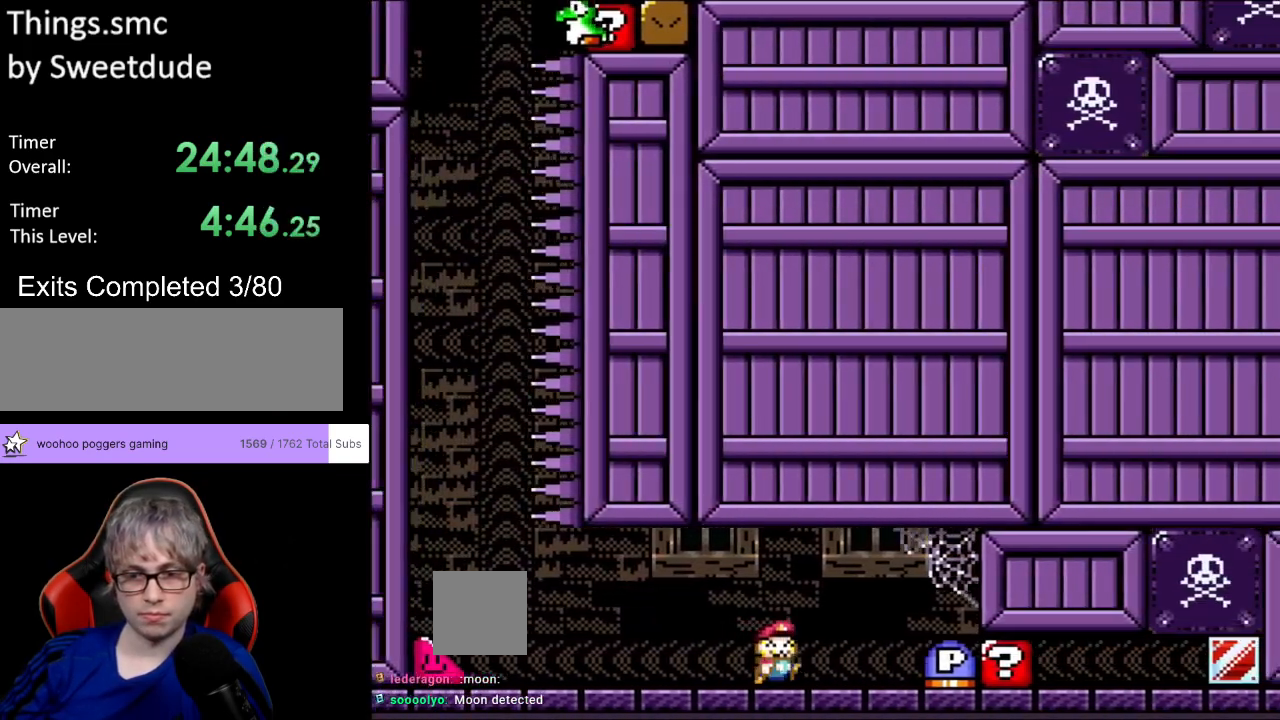
{"buttons": ["DPAD_LEFT"], "events": [[50, "B", "down"], [300, "B", "up"], [317, "Y", "up"], [333, "DPAD_RIGHT", "up"], [383, "DPAD_LEFT", "down"]]}
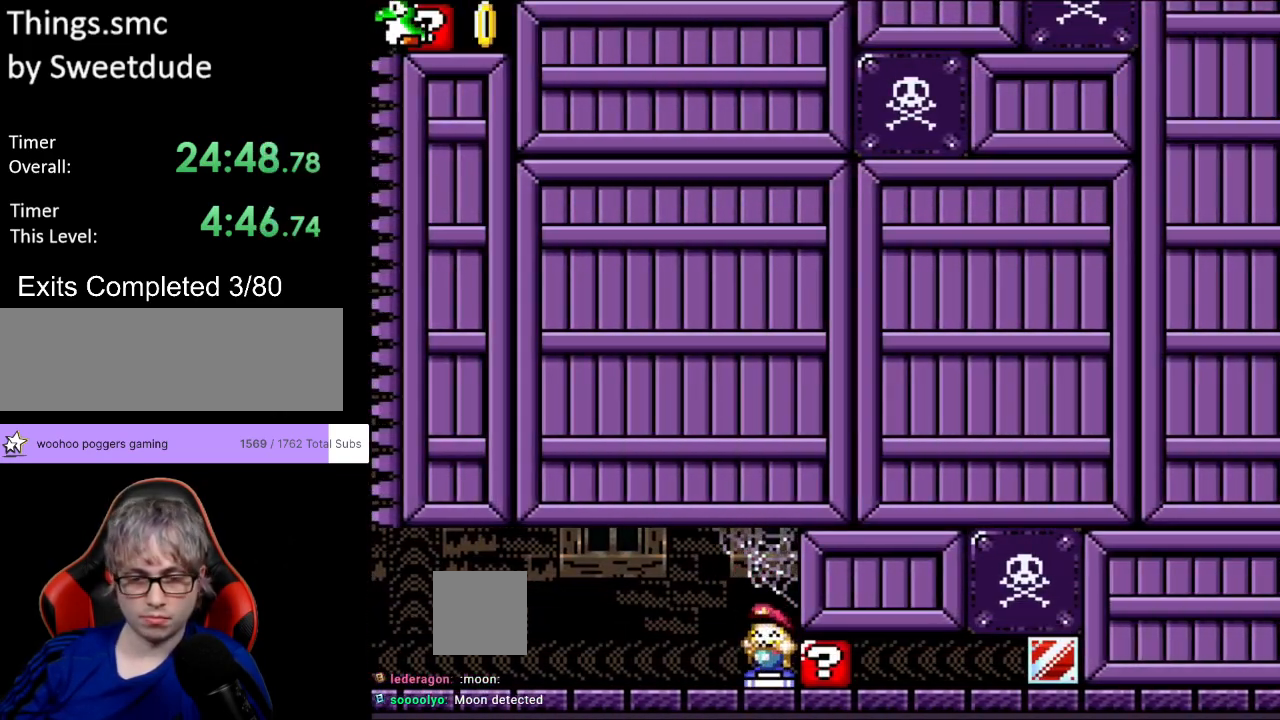
{"buttons": ["Y", "DPAD_LEFT"], "events": [[50, "Y", "down"]]}
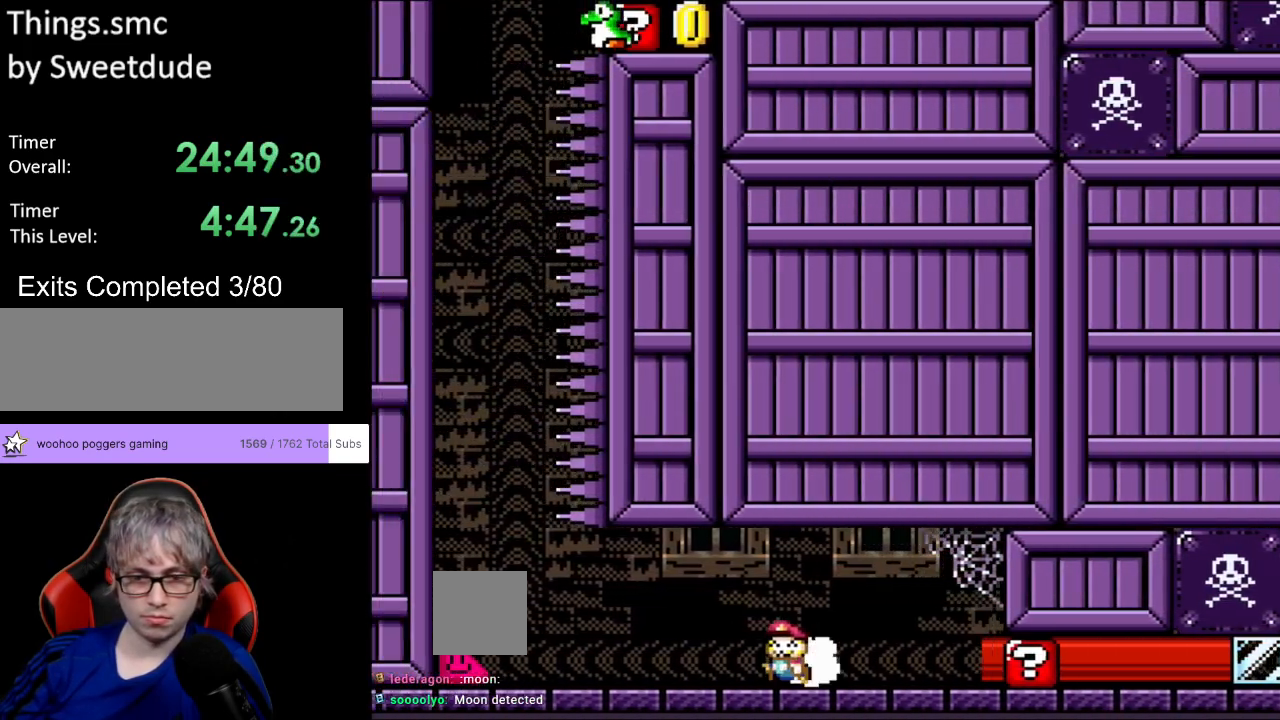
{"buttons": ["Y", "DPAD_LEFT"], "events": []}
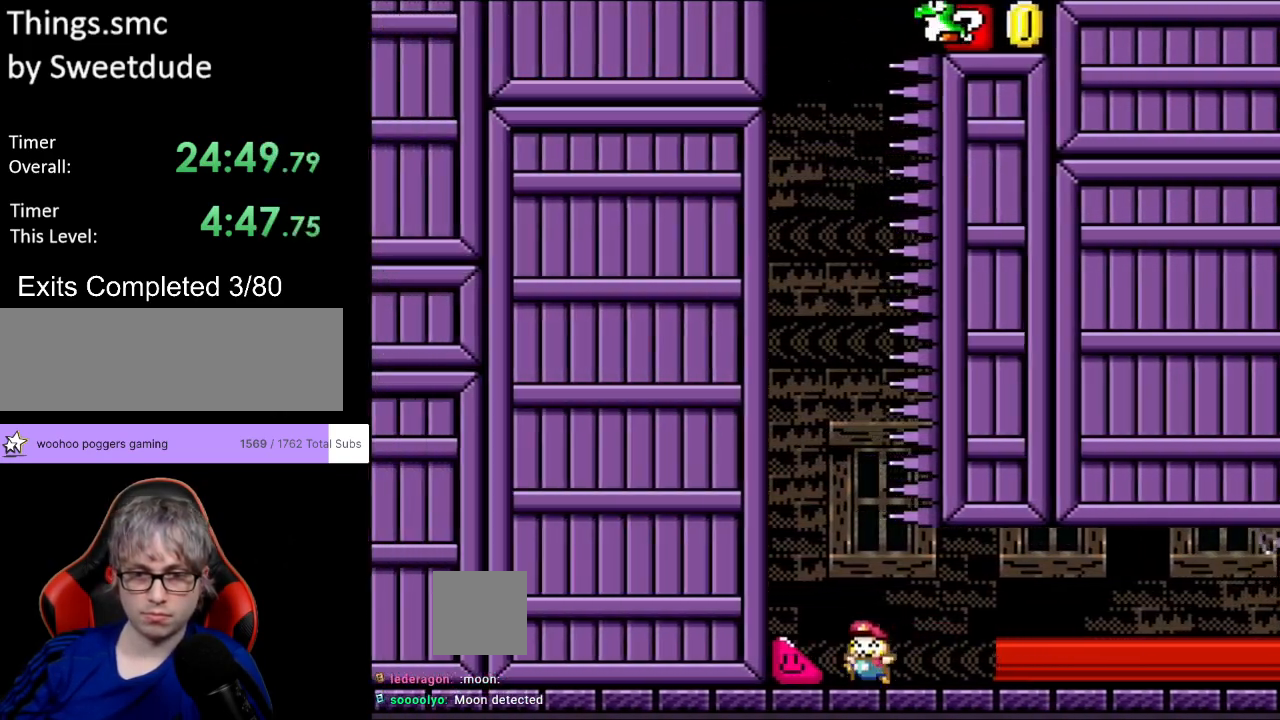
{"buttons": ["Y", "DPAD_LEFT"], "events": []}
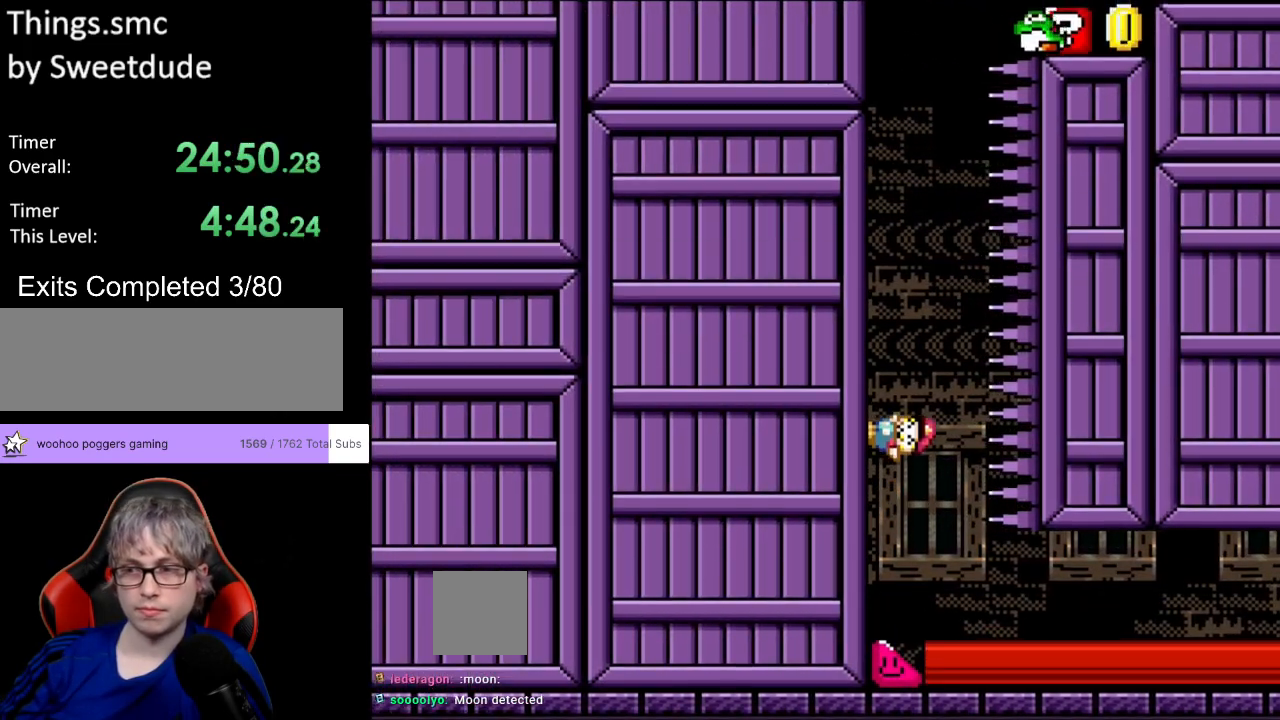
{"buttons": ["Y", "DPAD_LEFT"], "events": []}
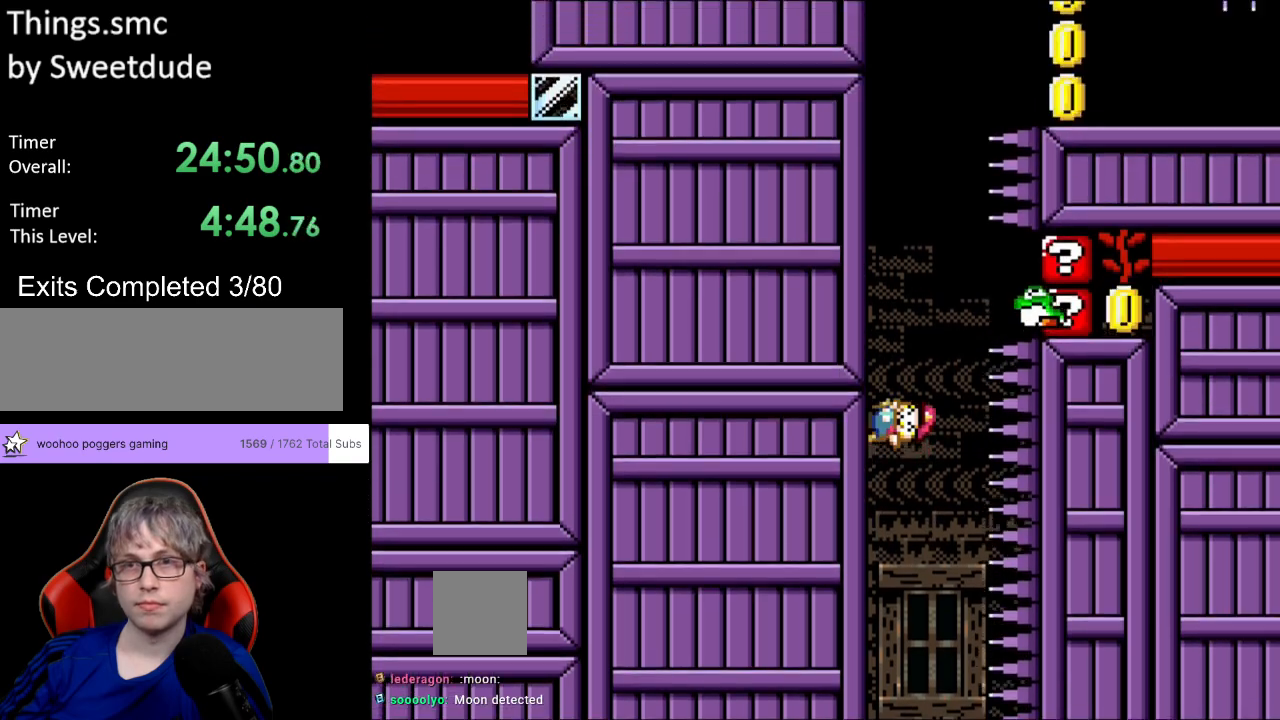
{"buttons": ["Y", "DPAD_LEFT"], "events": []}
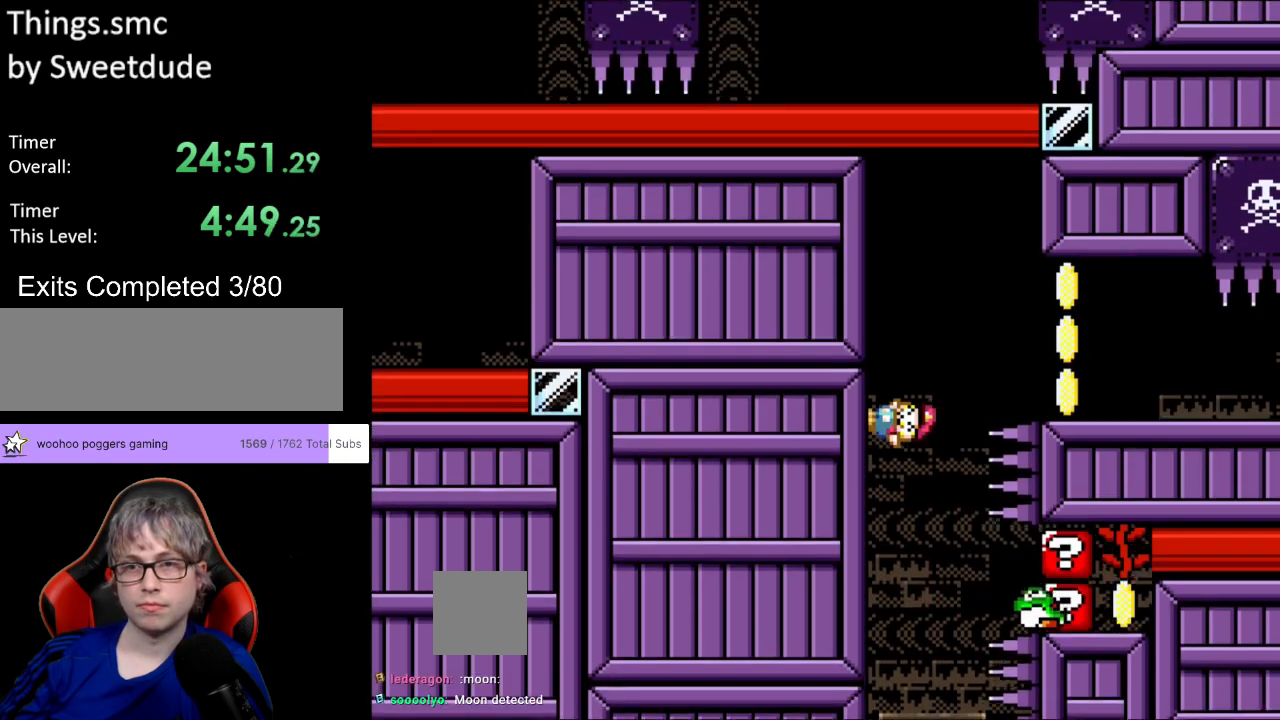
{"buttons": ["Y", "DPAD_RIGHT"], "events": [[83, "B", "down"], [83, "DPAD_UP", "down"], [100, "DPAD_LEFT", "up"], [100, "DPAD_RIGHT", "down"], [100, "DPAD_UP", "up"], [500, "B", "up"]]}
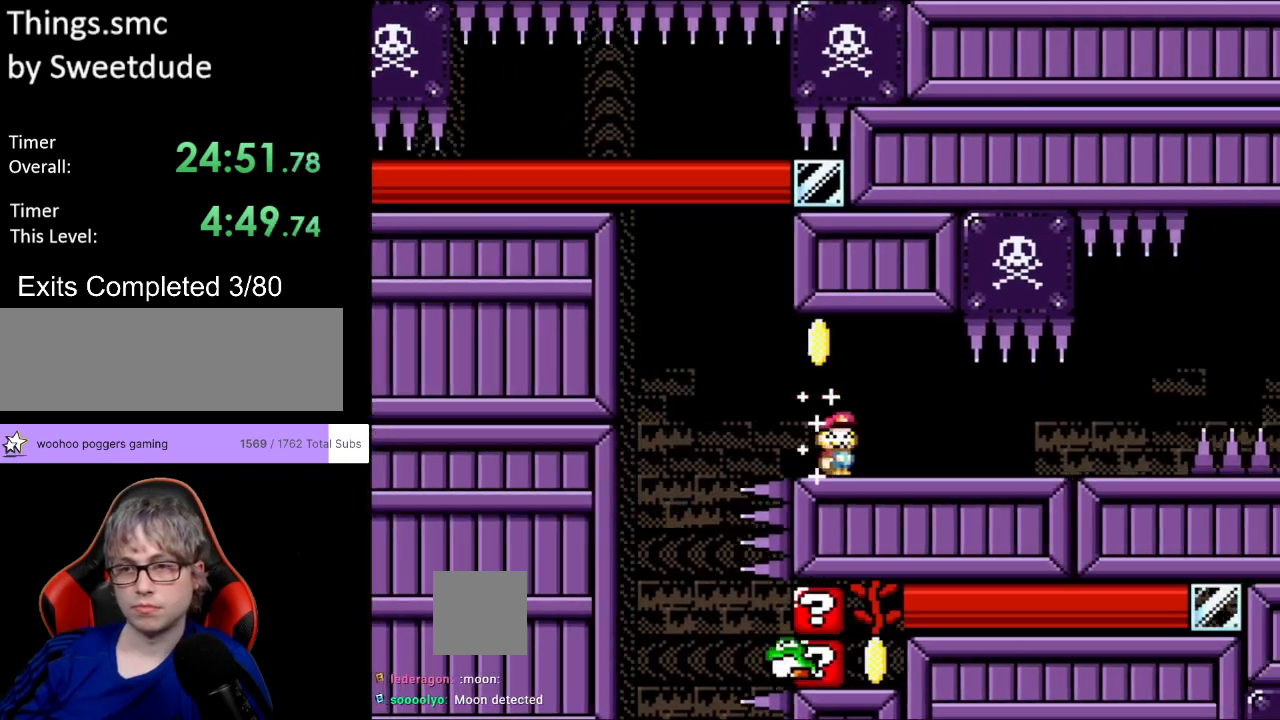
{"buttons": ["Y", "DPAD_RIGHT"], "events": []}
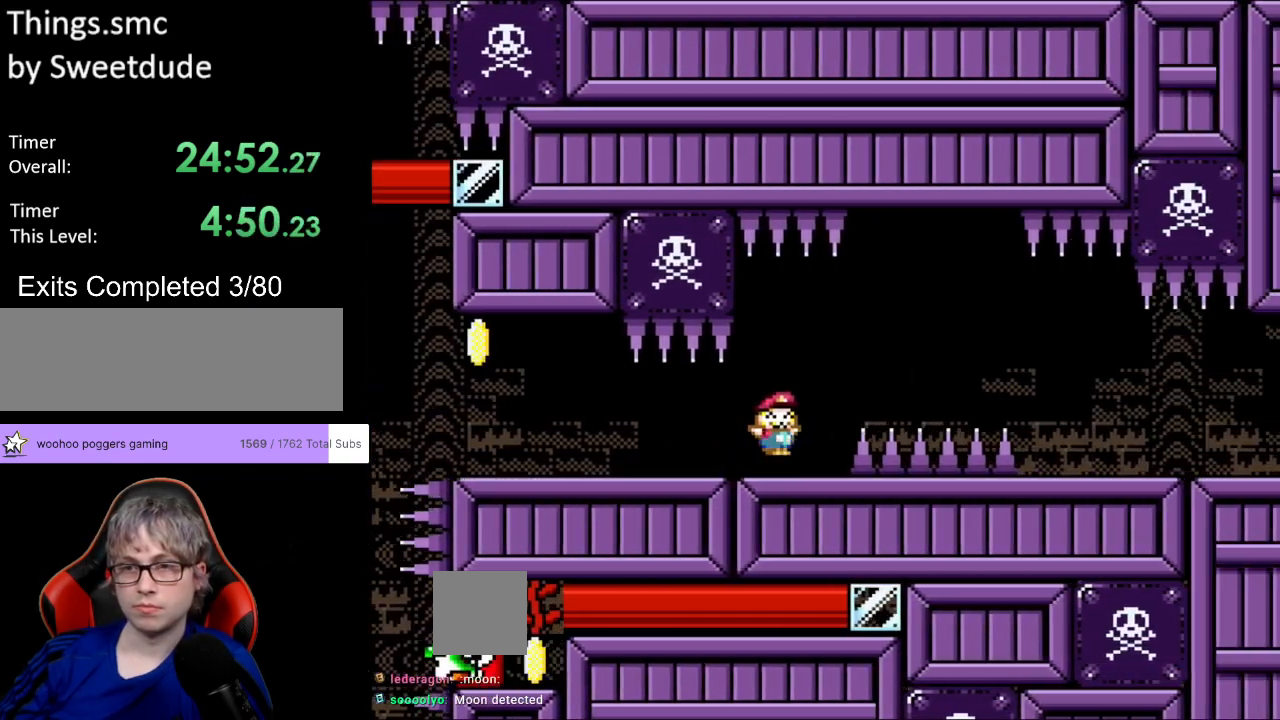
{"buttons": ["Y", "DPAD_RIGHT"], "events": [[17, "B", "down"], [33, "B", "up"]]}
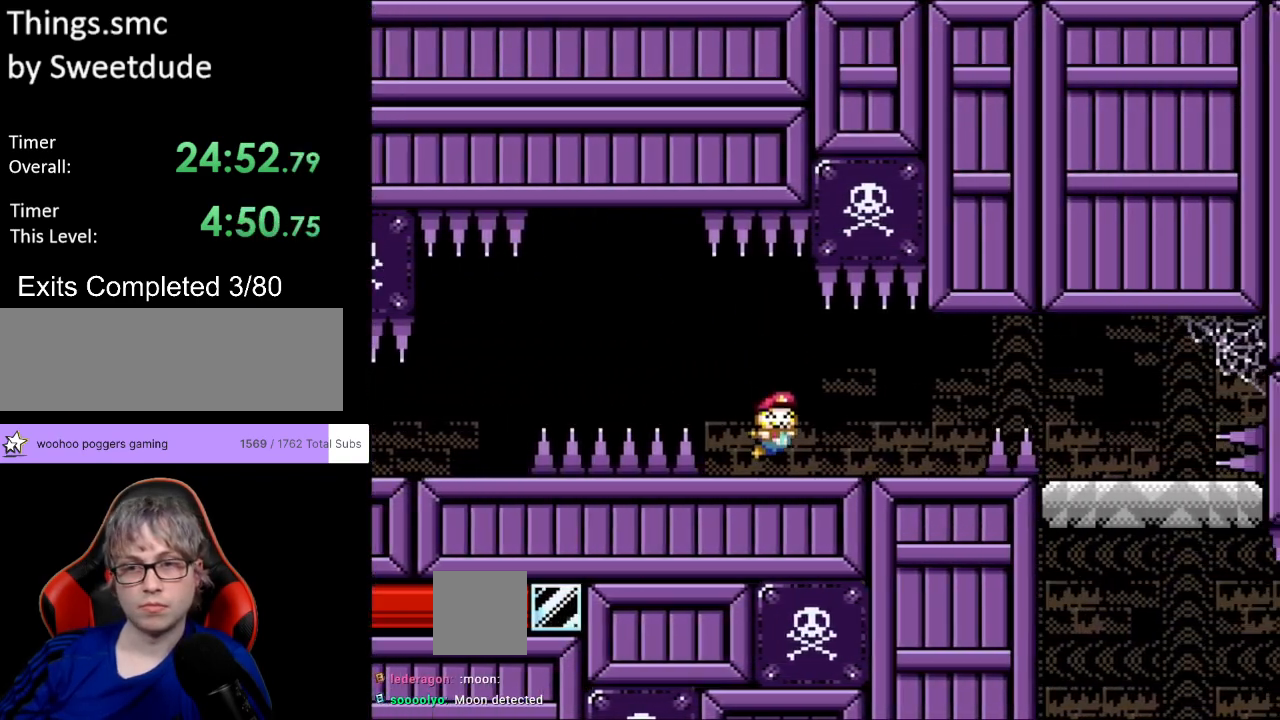
{"buttons": ["Y", "DPAD_LEFT"], "events": [[217, "B", "down"], [367, "B", "up"], [433, "DPAD_LEFT", "down"], [433, "DPAD_RIGHT", "up"]]}
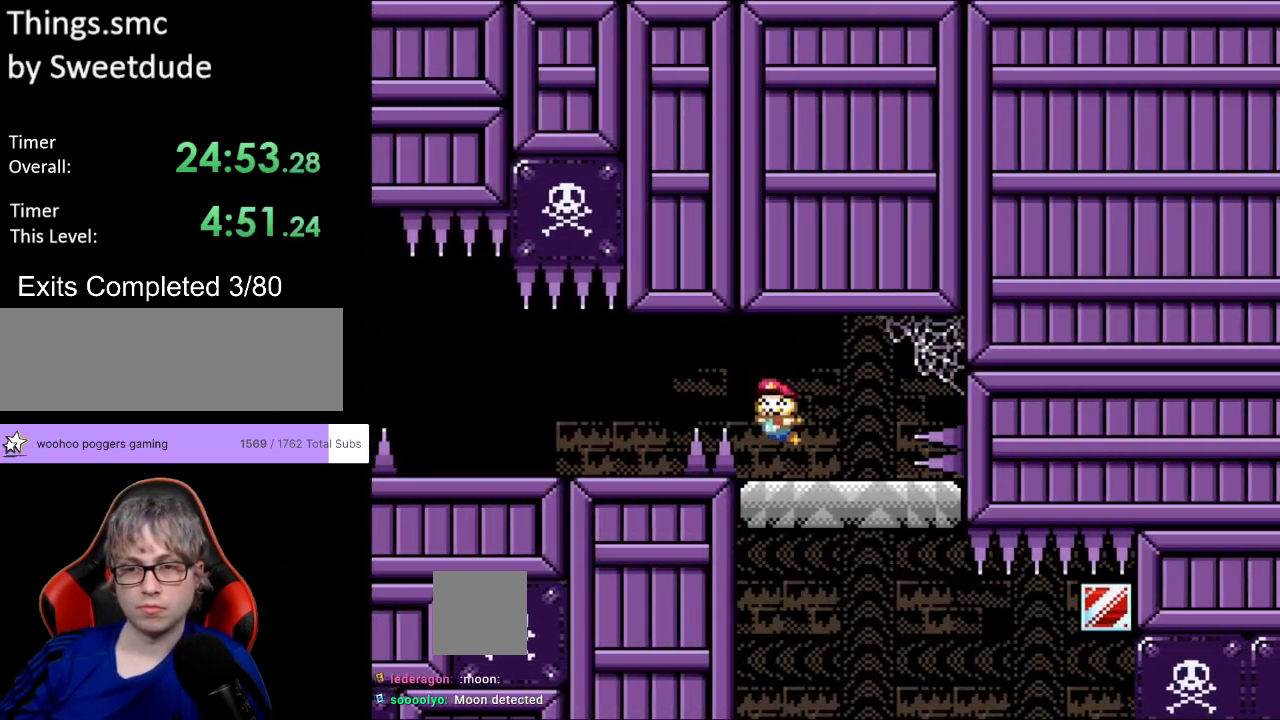
{"buttons": ["Y", "DPAD_RIGHT"], "events": [[33, "DPAD_UP", "down"], [83, "DPAD_UP", "up"], [167, "DPAD_LEFT", "up"], [433, "DPAD_RIGHT", "down"]]}
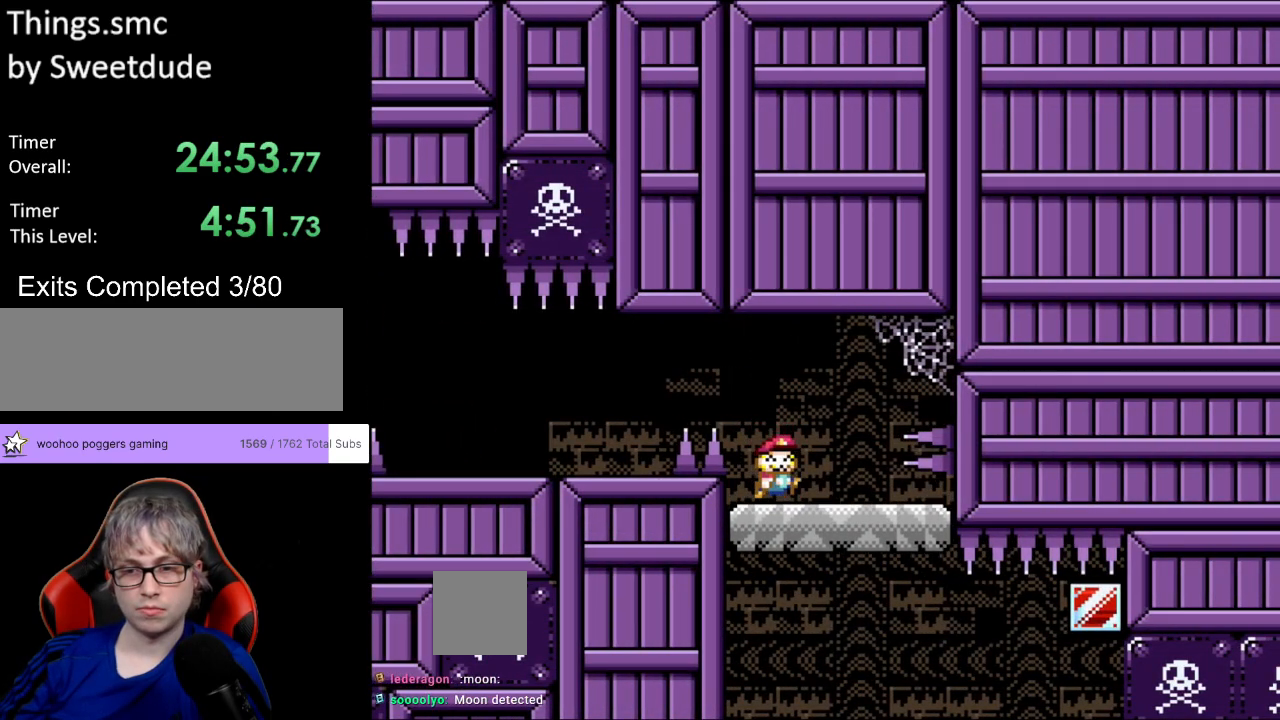
{"buttons": ["Y", "DPAD_RIGHT"], "events": []}
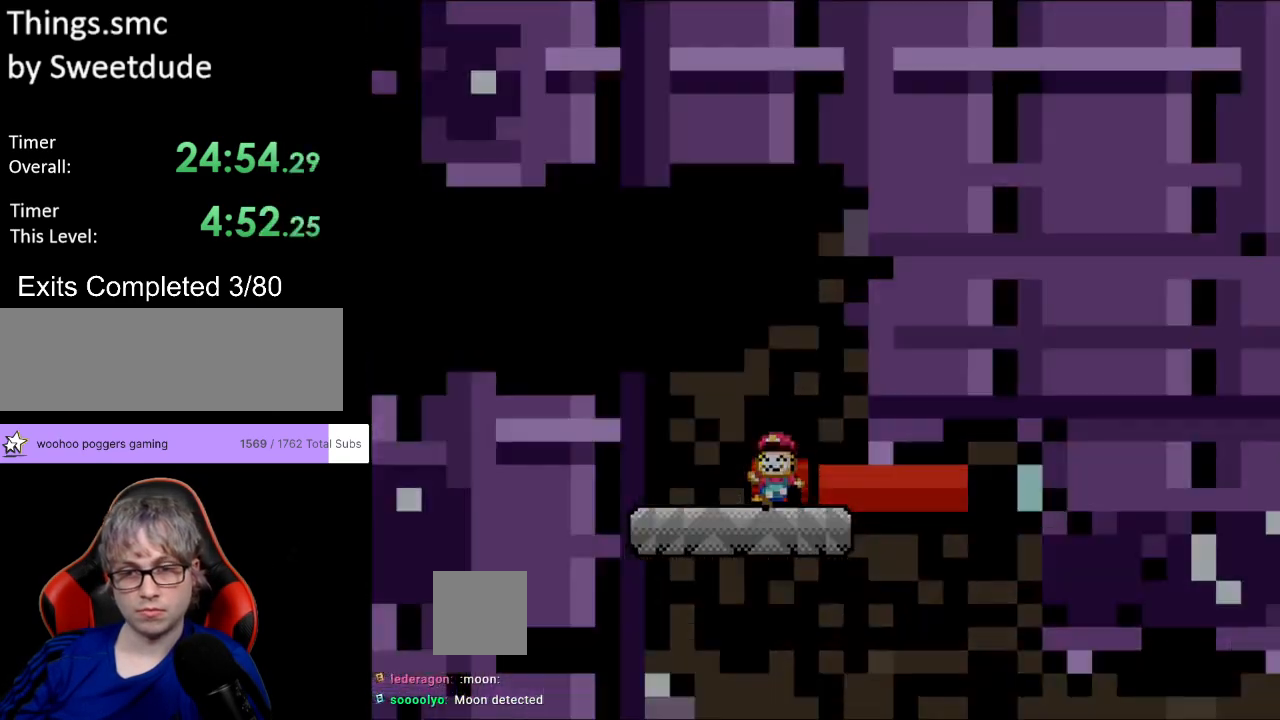
{"buttons": ["A"], "events": [[267, "DPAD_RIGHT", "up"], [317, "Y", "up"], [400, "A", "down"]]}
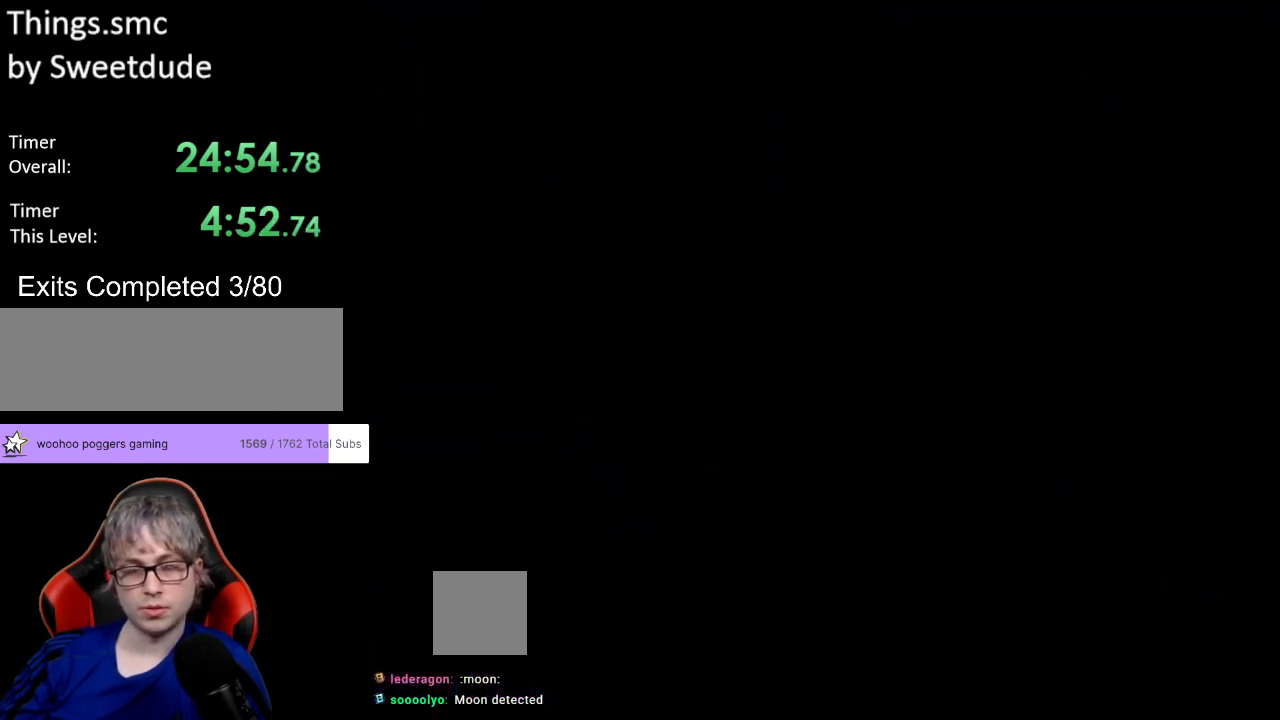
{"buttons": ["Y", "DPAD_RIGHT"], "events": [[17, "A", "up"], [367, "Y", "down"], [417, "DPAD_RIGHT", "down"]]}
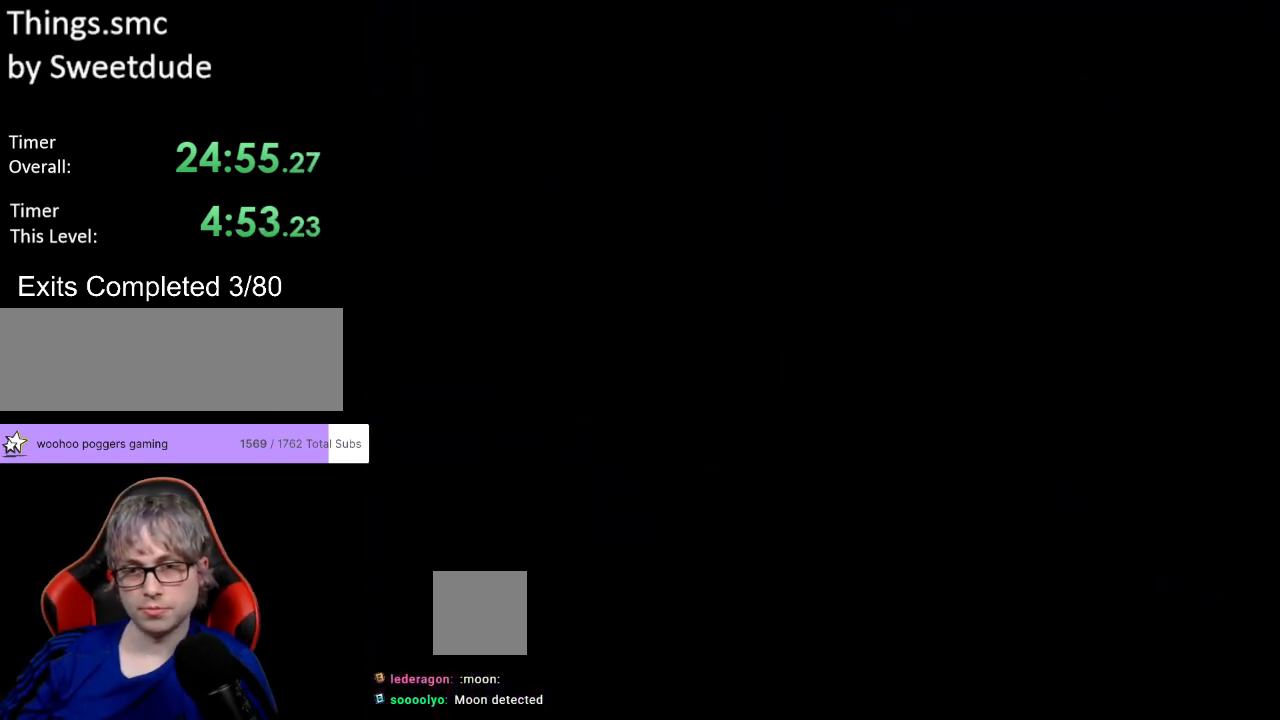
{"buttons": ["Y", "DPAD_RIGHT"], "events": []}
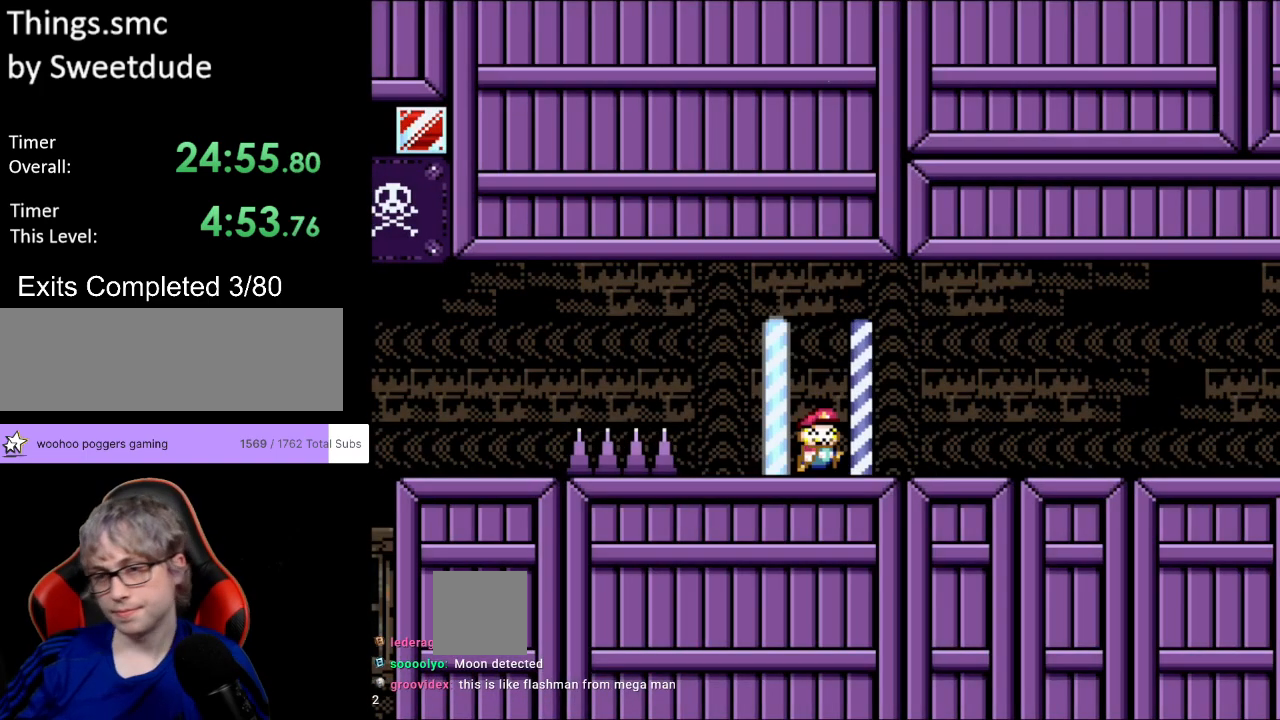
{"buttons": ["Y", "DPAD_RIGHT"], "events": []}
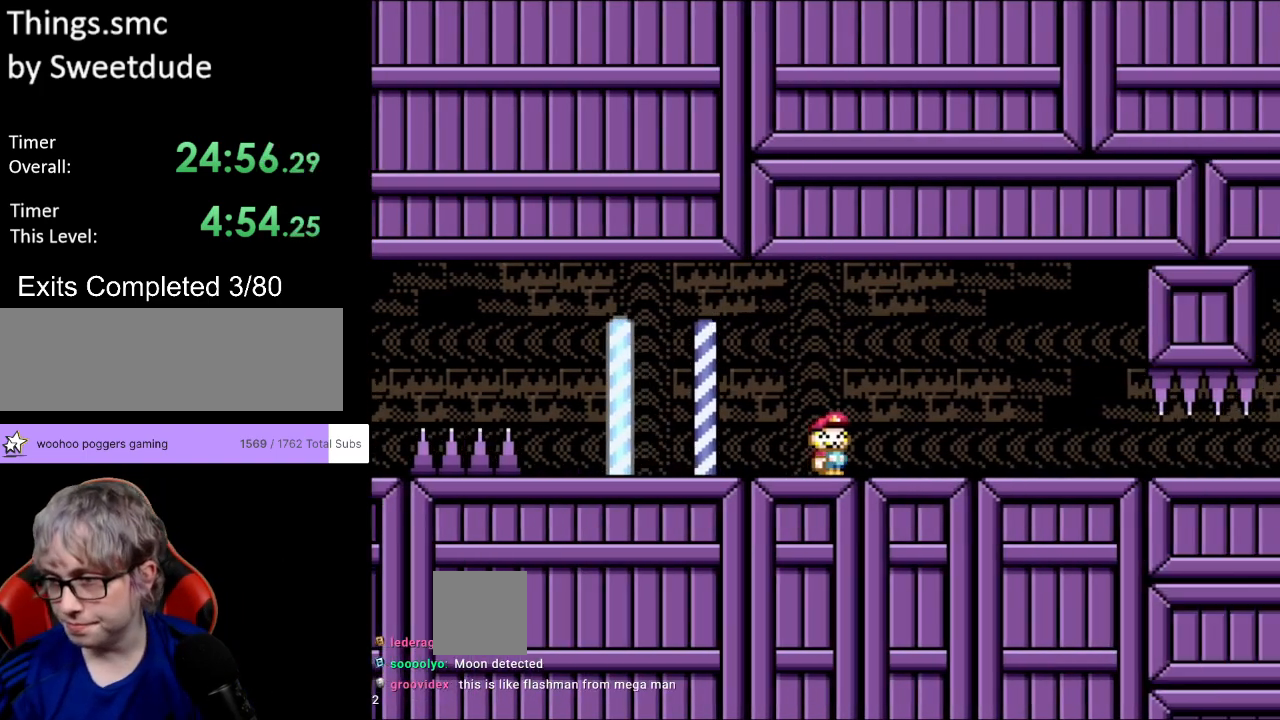
{"buttons": ["Y", "DPAD_RIGHT"], "events": []}
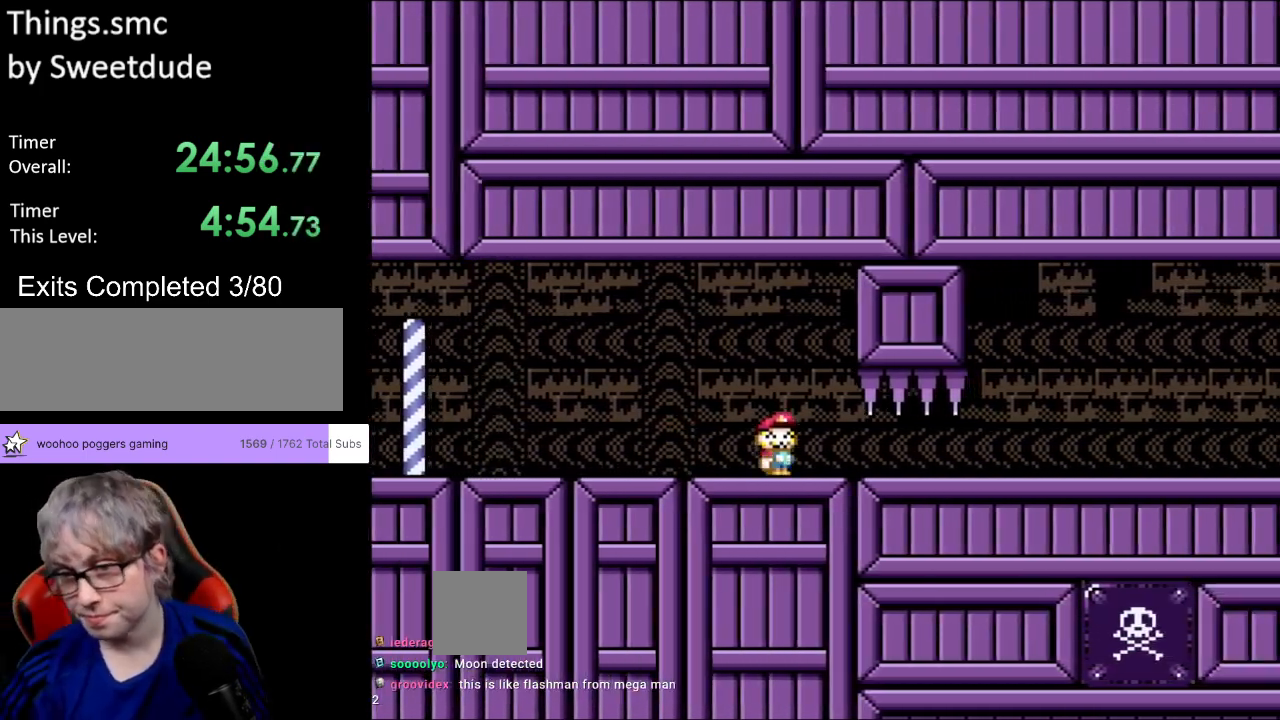
{"buttons": ["Y", "DPAD_RIGHT"], "events": []}
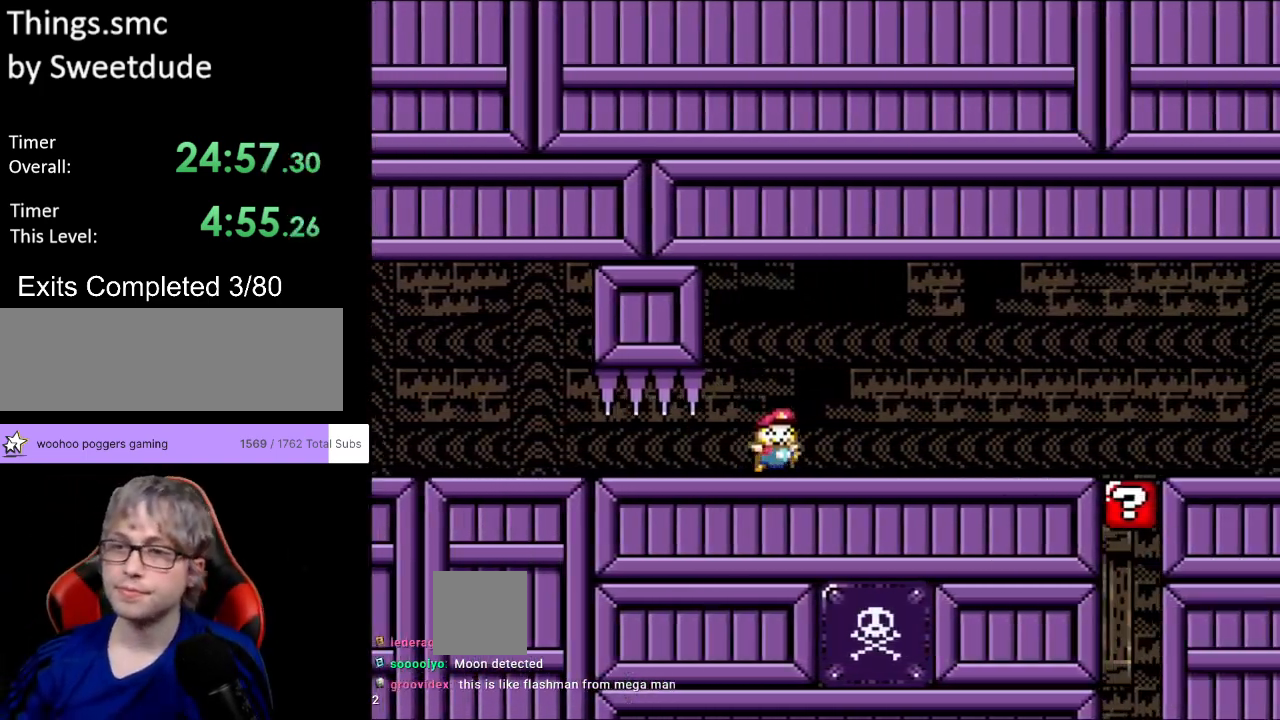
{"buttons": ["Y", "DPAD_RIGHT"], "events": []}
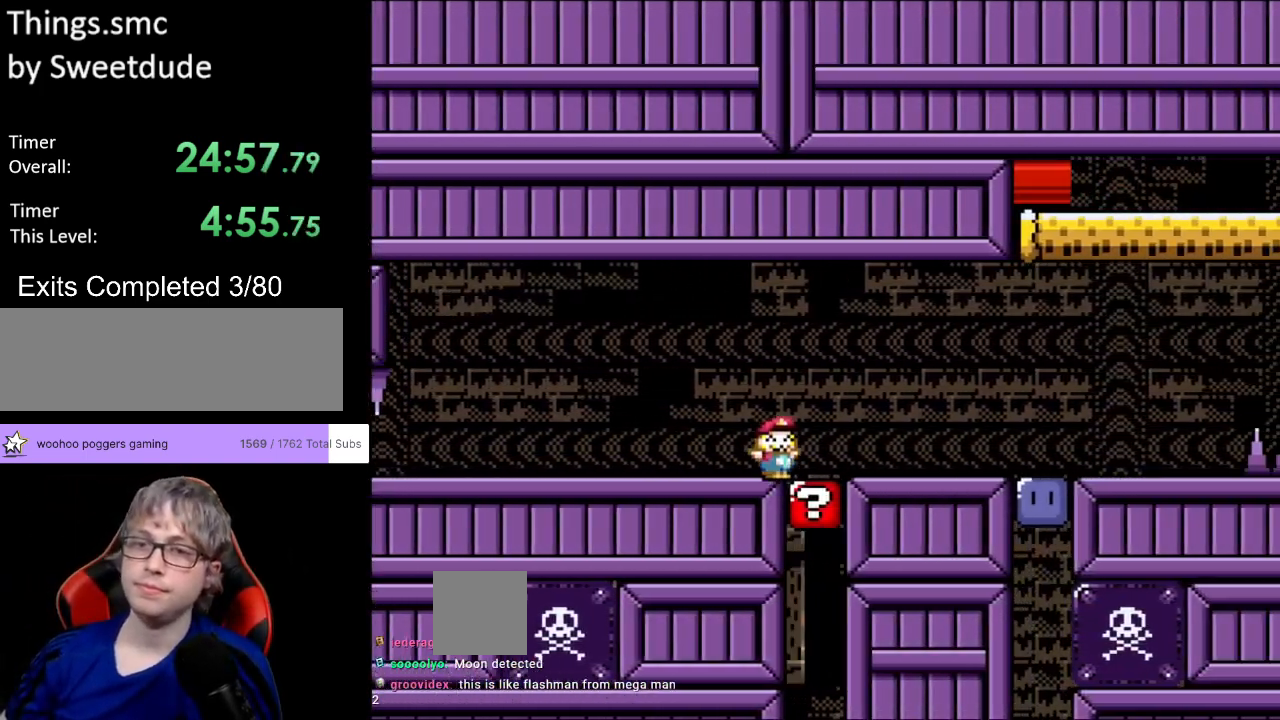
{"buttons": ["Y", "DPAD_RIGHT"], "events": [[417, "Y", "up"], [450, "Y", "down"]]}
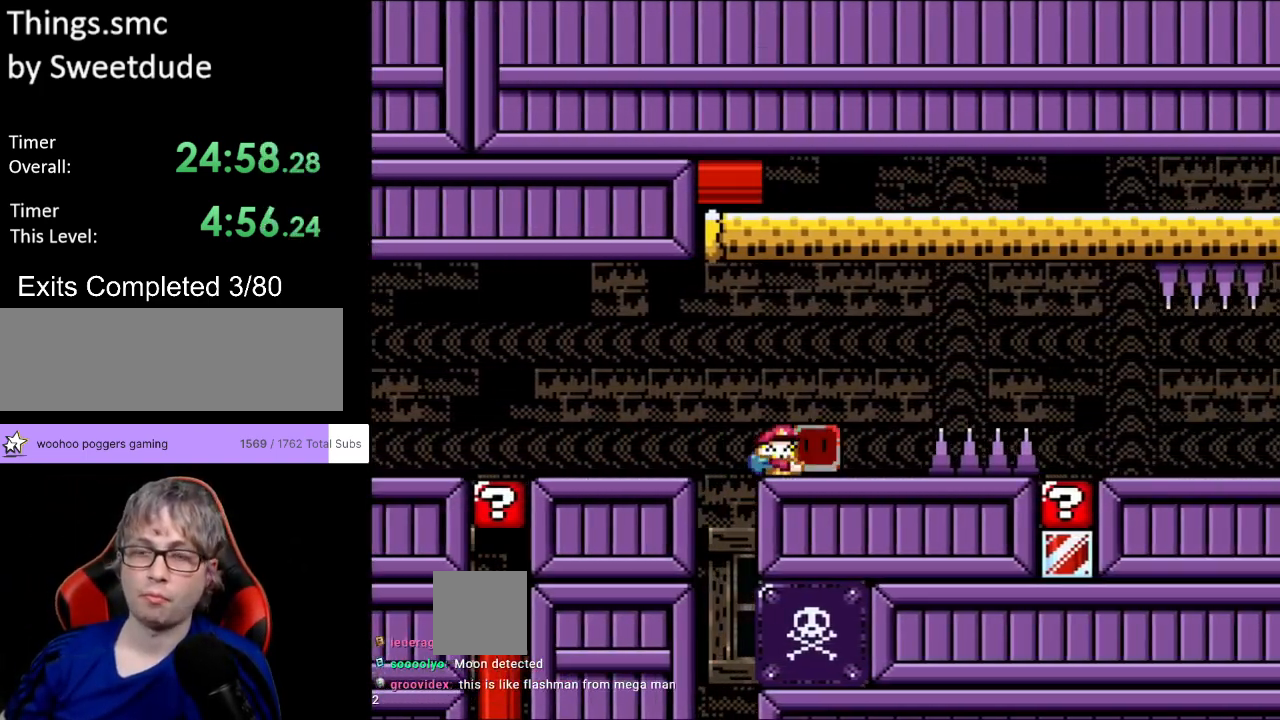
{"buttons": ["Y", "DPAD_RIGHT"], "events": [[83, "B", "down"], [483, "B", "up"]]}
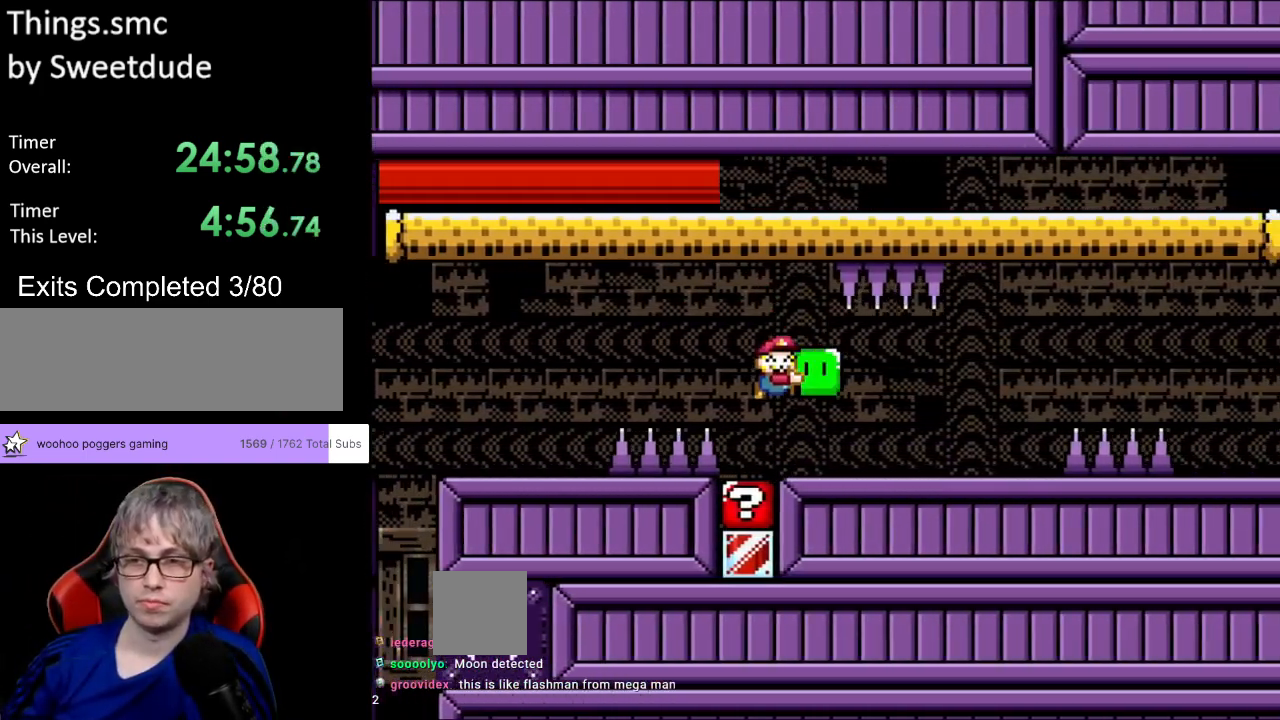
{"buttons": ["B", "Y", "DPAD_RIGHT"], "events": [[283, "B", "down"]]}
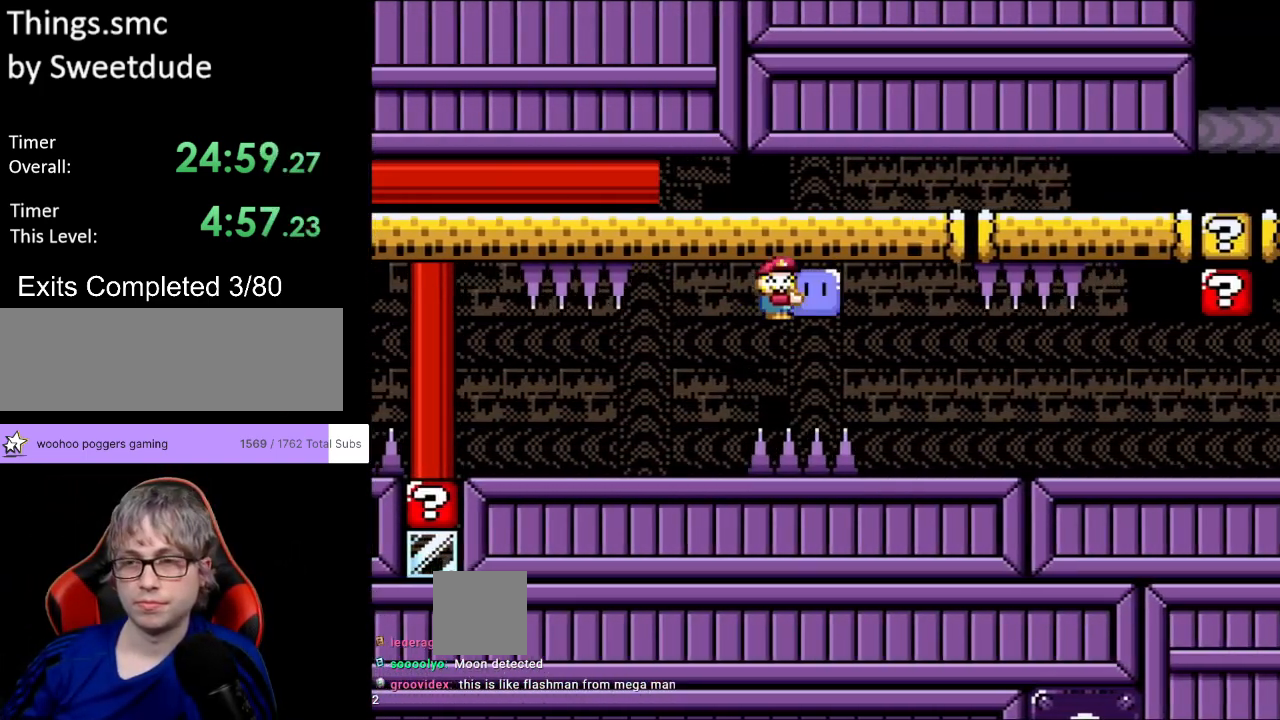
{"buttons": ["Y", "DPAD_RIGHT"], "events": [[133, "B", "up"]]}
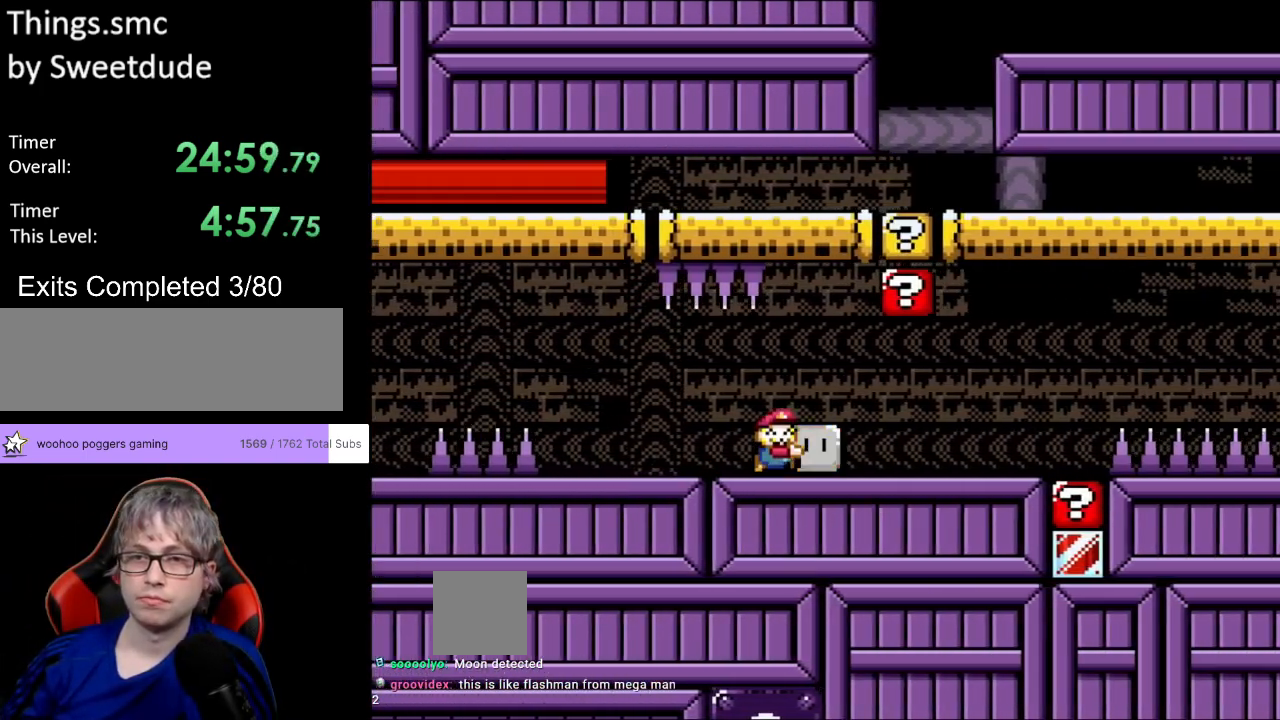
{"buttons": ["B", "Y", "DPAD_RIGHT"], "events": [[100, "DPAD_UP", "down"], [117, "Y", "up"], [133, "DPAD_RIGHT", "up"], [183, "Y", "down"], [200, "DPAD_RIGHT", "down"], [233, "DPAD_UP", "up"], [417, "B", "down"]]}
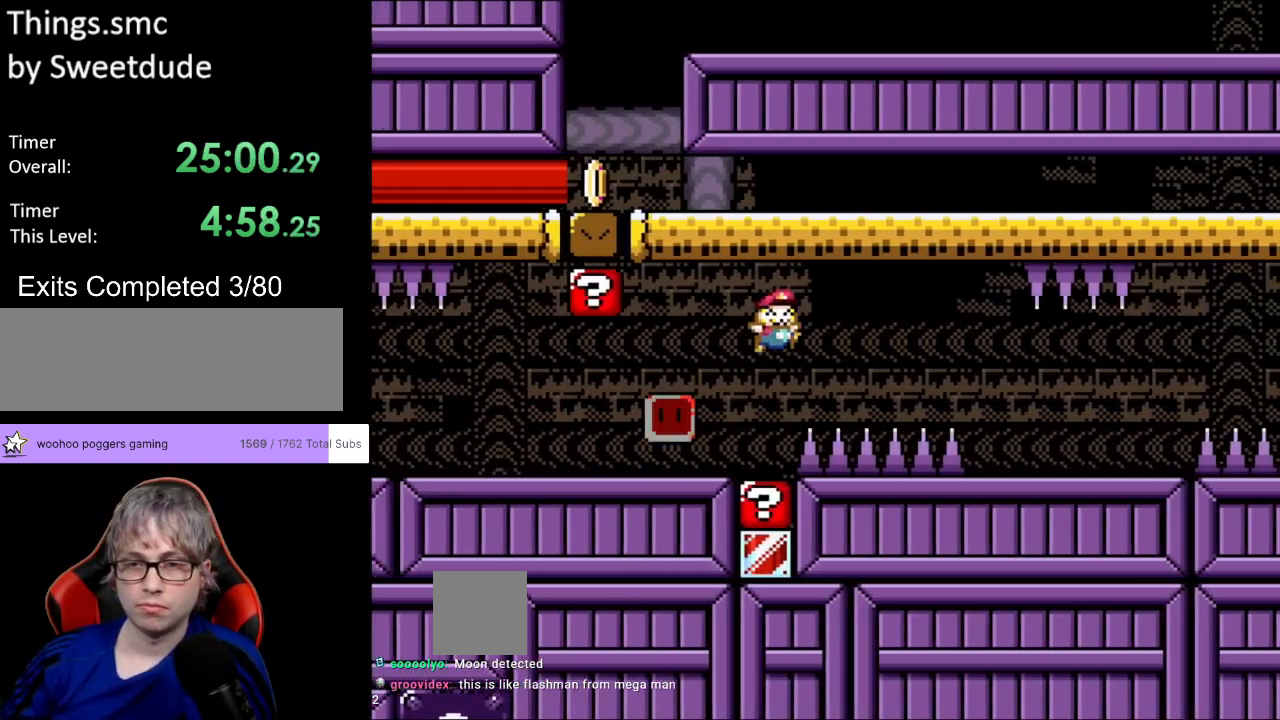
{"buttons": ["Y", "DPAD_RIGHT"], "events": [[267, "B", "up"]]}
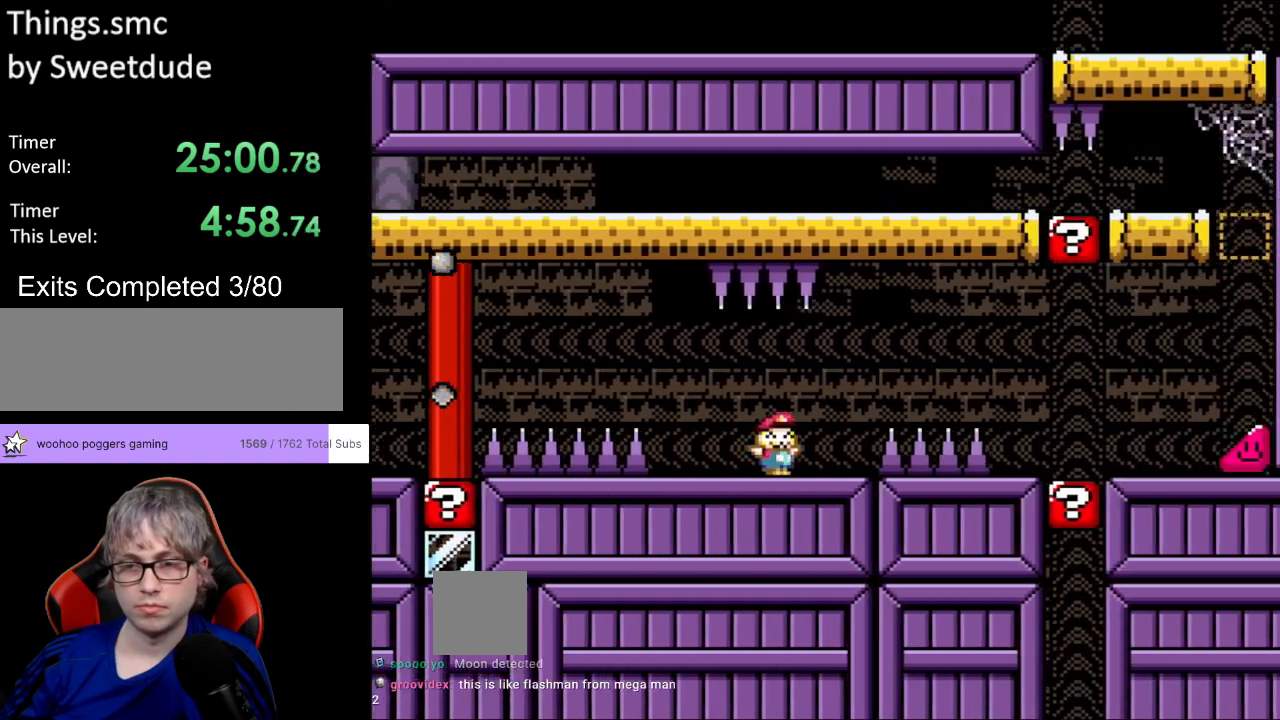
{"buttons": ["Y", "DPAD_RIGHT"], "events": [[33, "B", "down"], [317, "B", "up"]]}
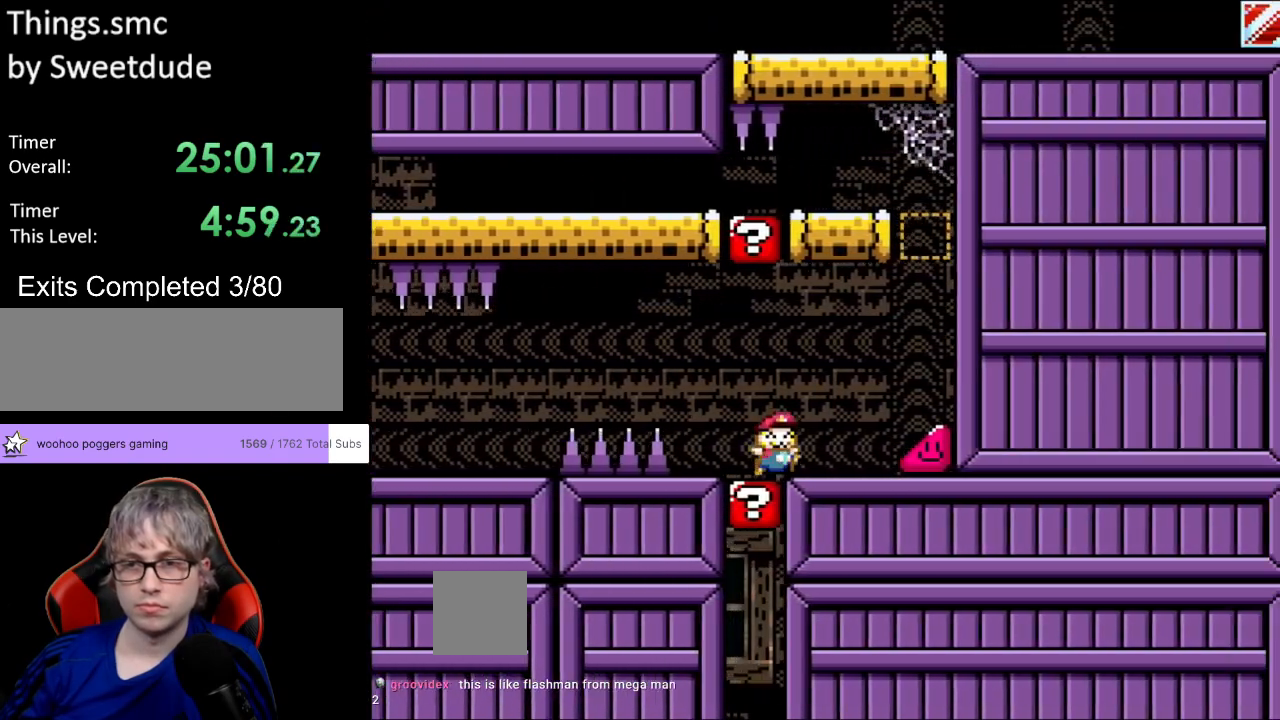
{"buttons": ["Y", "DPAD_RIGHT"], "events": []}